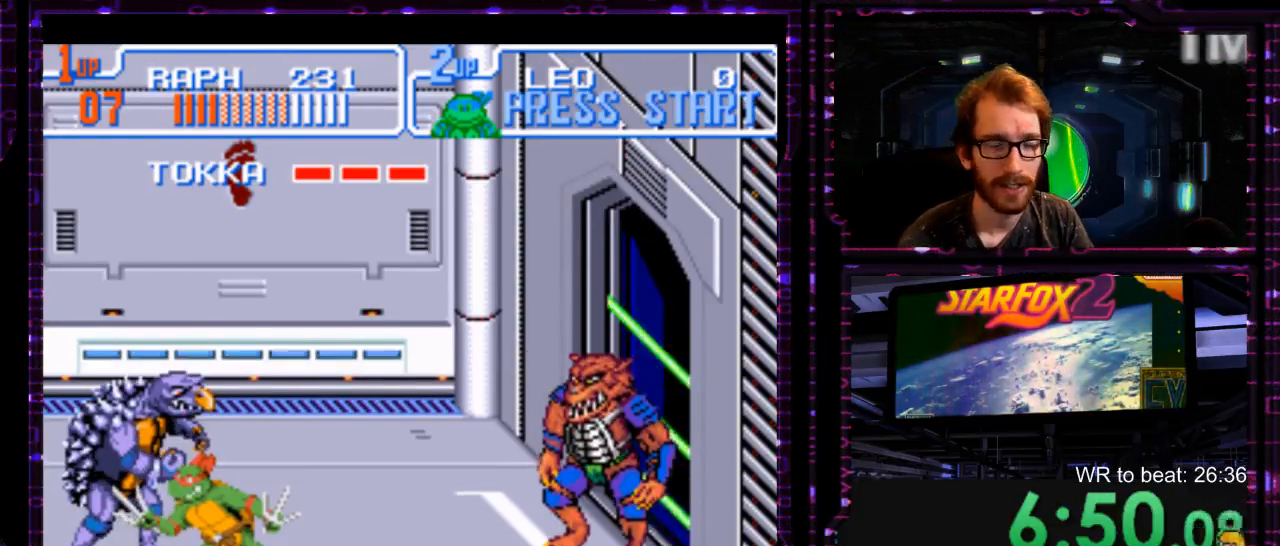
Gameplay with a controller (Nintendo layout); each line is a JSON object with the inputs held at the frame after it (dt_ms = milliseconds from this image to that frame). "events" lists button and stick changes between this image and that frame as [ms after this image, input, new state], when the widget could be followed in between. Not read: DPAD_DOWN DPAD_LEFT DPAD_RIGHT L1 L3 R3 START.
{"dt_ms": 500, "buttons": [], "events": [[300, "Y", "down"], [433, "Y", "up"]]}
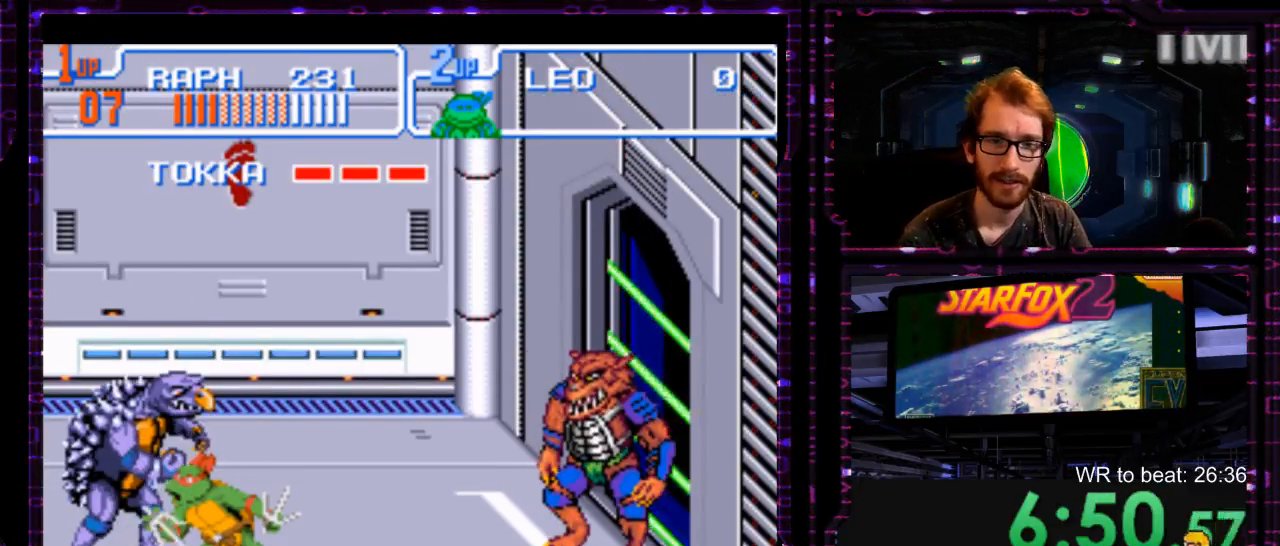
{"dt_ms": 500, "buttons": [], "events": []}
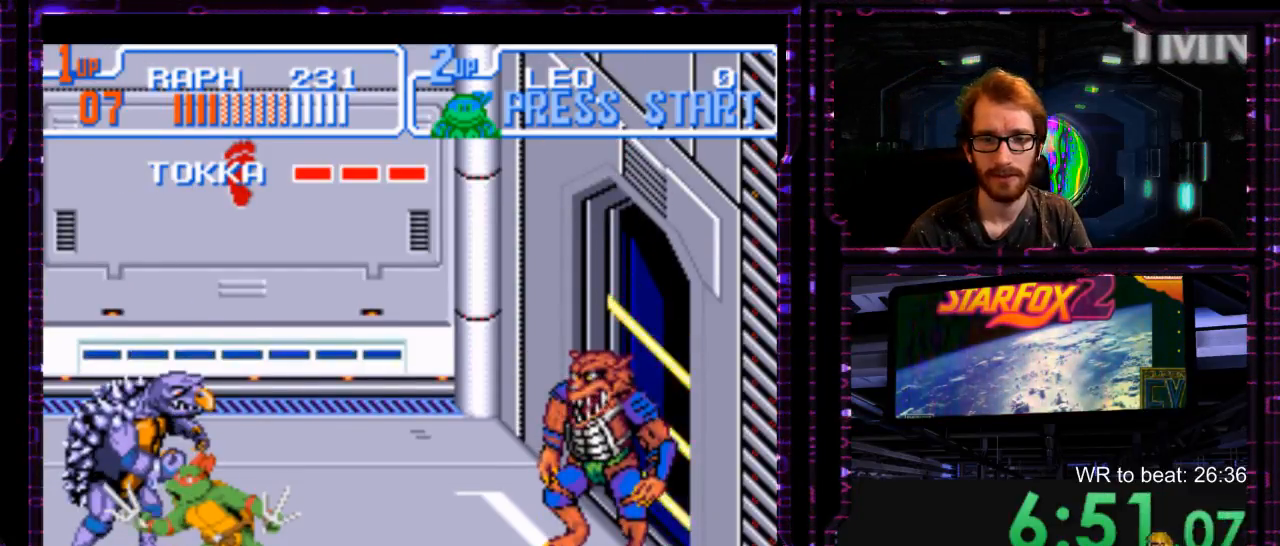
{"dt_ms": 500, "buttons": [], "events": []}
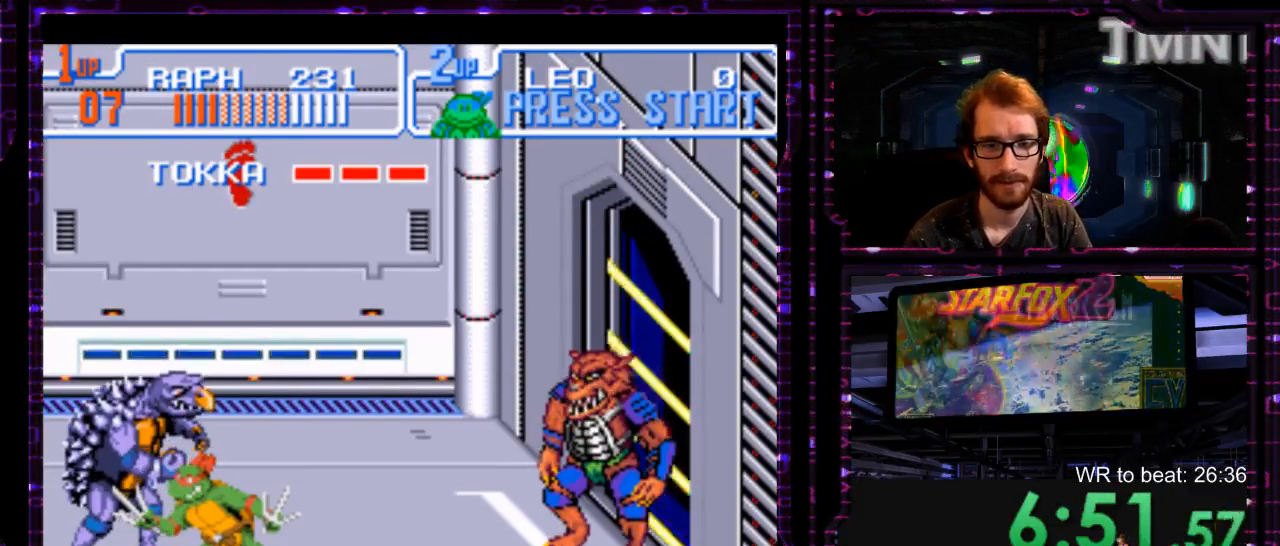
{"dt_ms": 500, "buttons": [], "events": []}
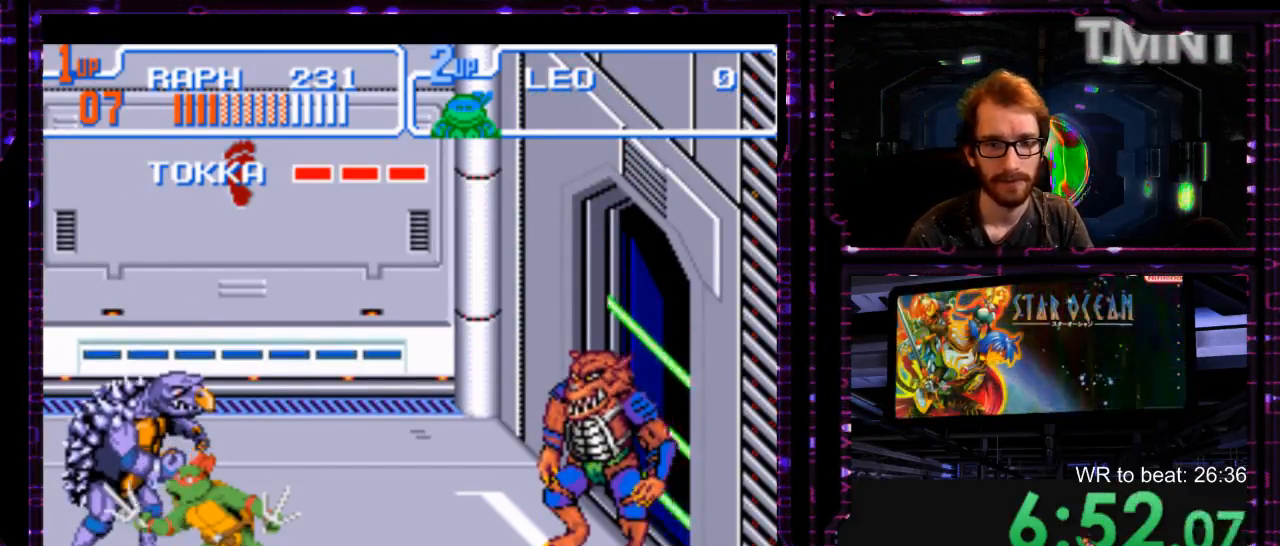
{"dt_ms": 500, "buttons": [], "events": []}
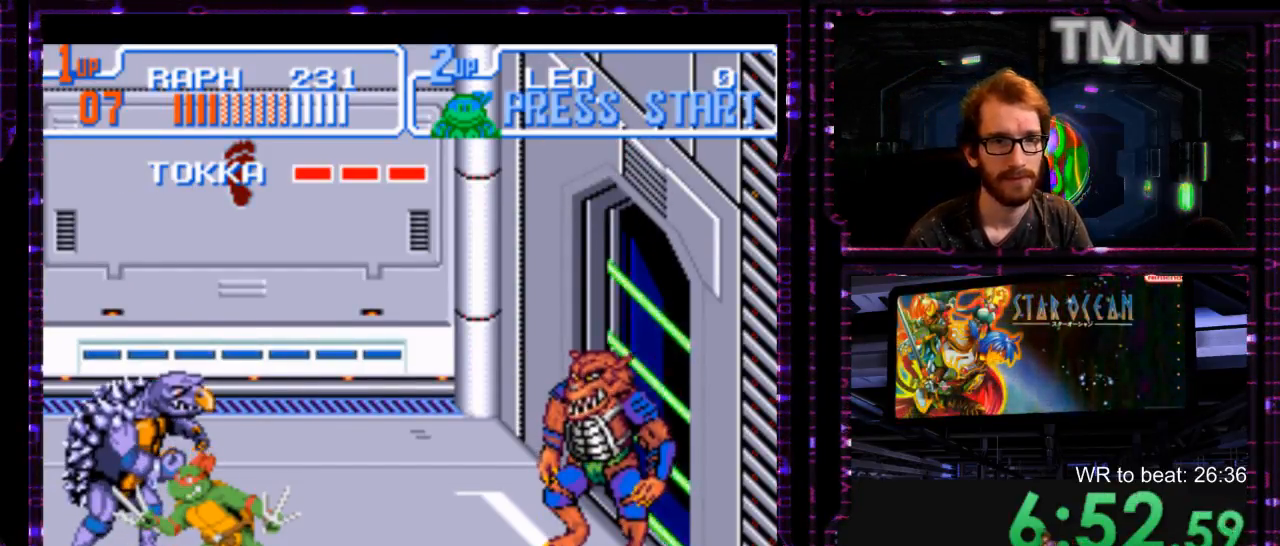
{"dt_ms": 500, "buttons": [], "events": []}
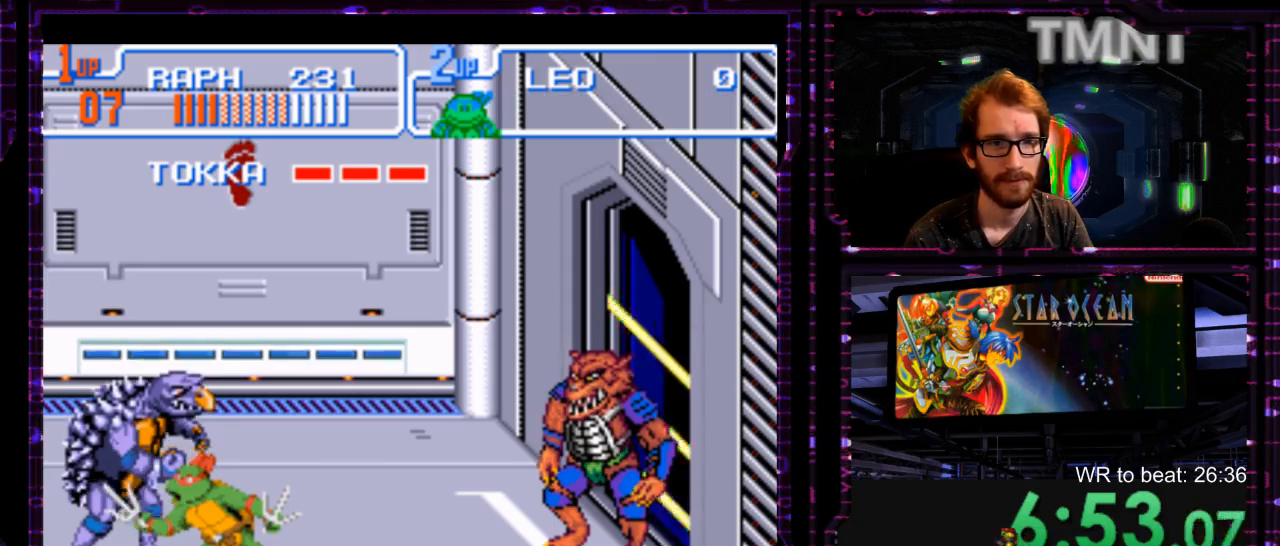
{"dt_ms": 500, "buttons": [], "events": []}
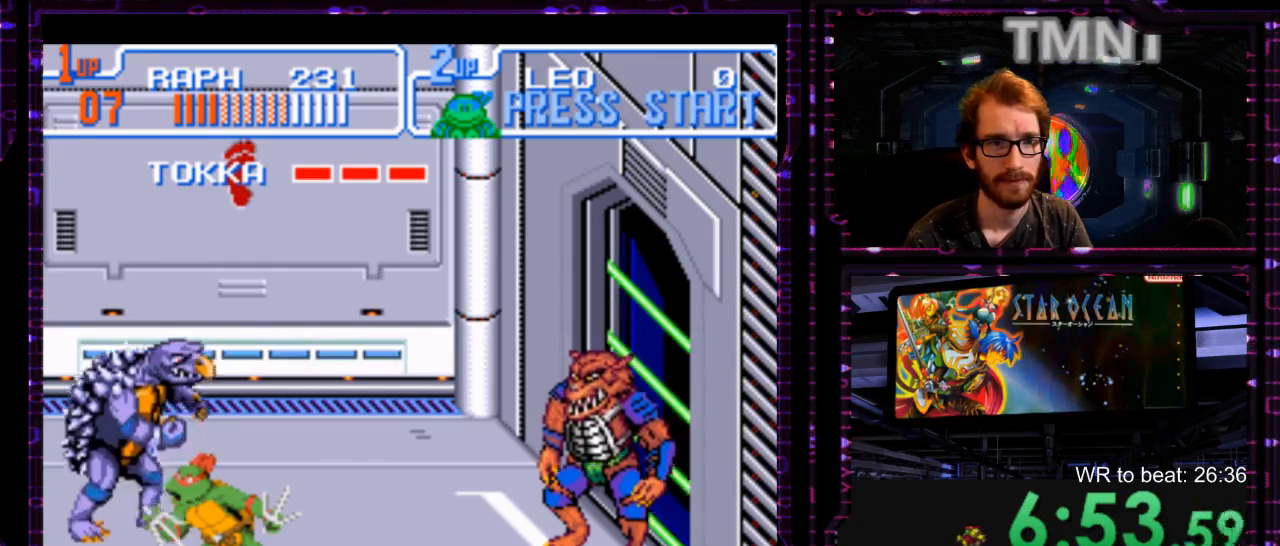
{"dt_ms": 500, "buttons": [], "events": [[133, "Y", "down"], [350, "Y", "up"]]}
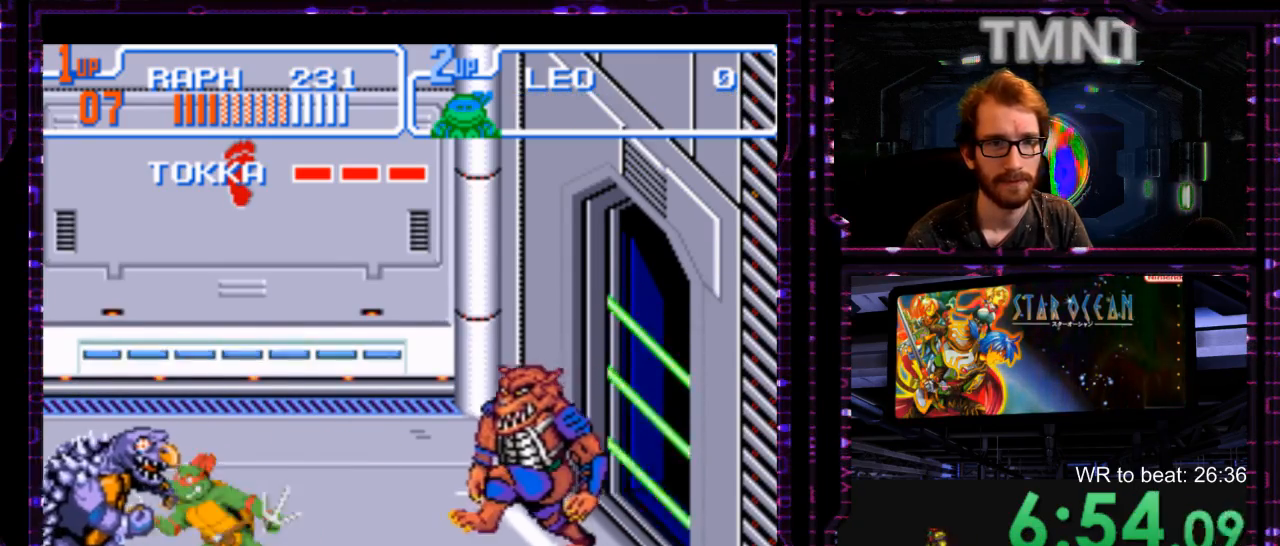
{"dt_ms": 500, "buttons": [], "events": [[100, "X", "down"], [267, "X", "up"]]}
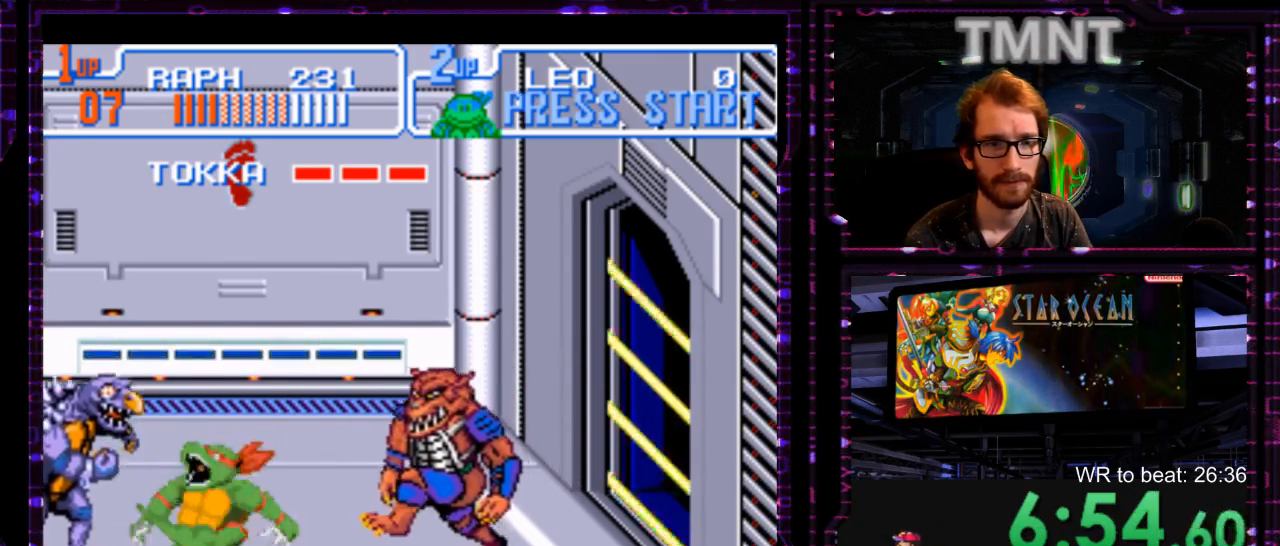
{"dt_ms": 500, "buttons": [], "events": [[367, "X", "down"], [500, "X", "up"]]}
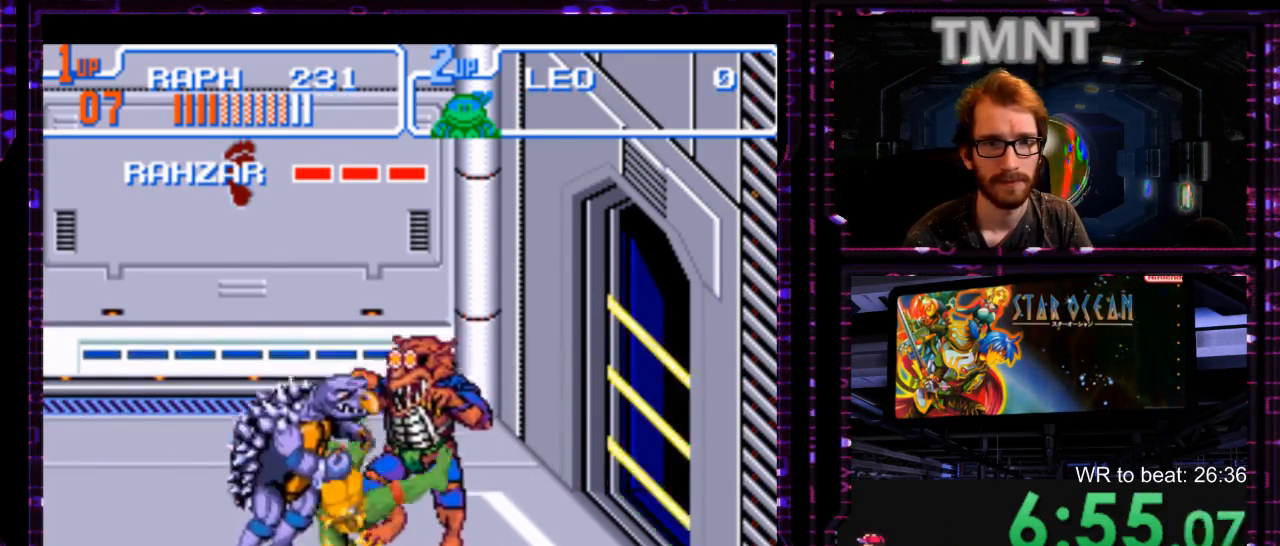
{"dt_ms": 500, "buttons": [], "events": []}
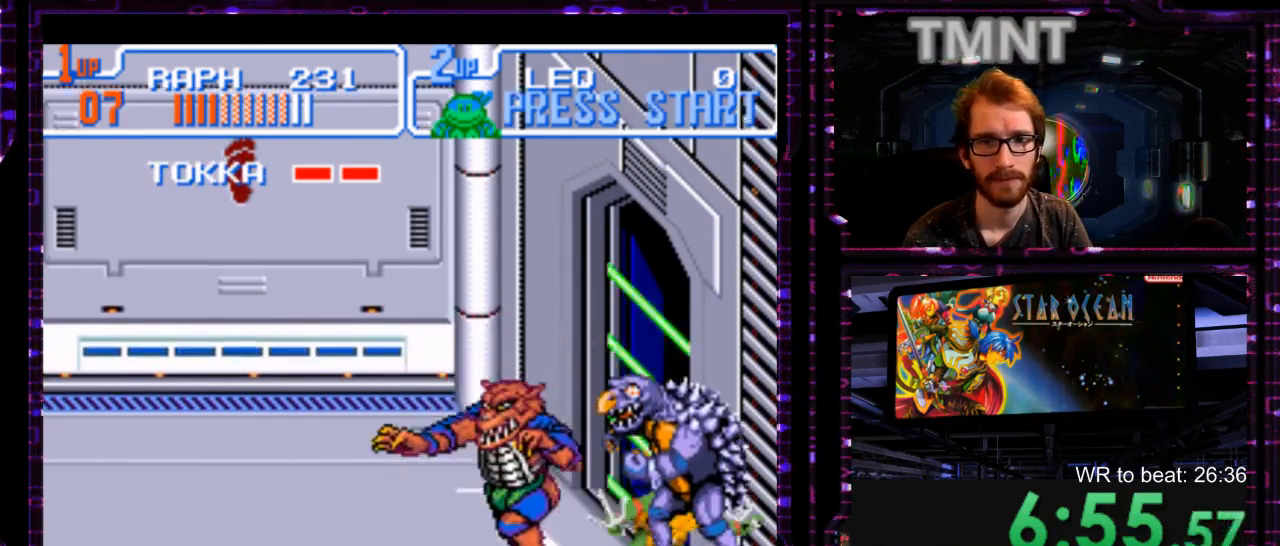
{"dt_ms": 500, "buttons": [], "events": [[300, "X", "down"], [400, "X", "up"]]}
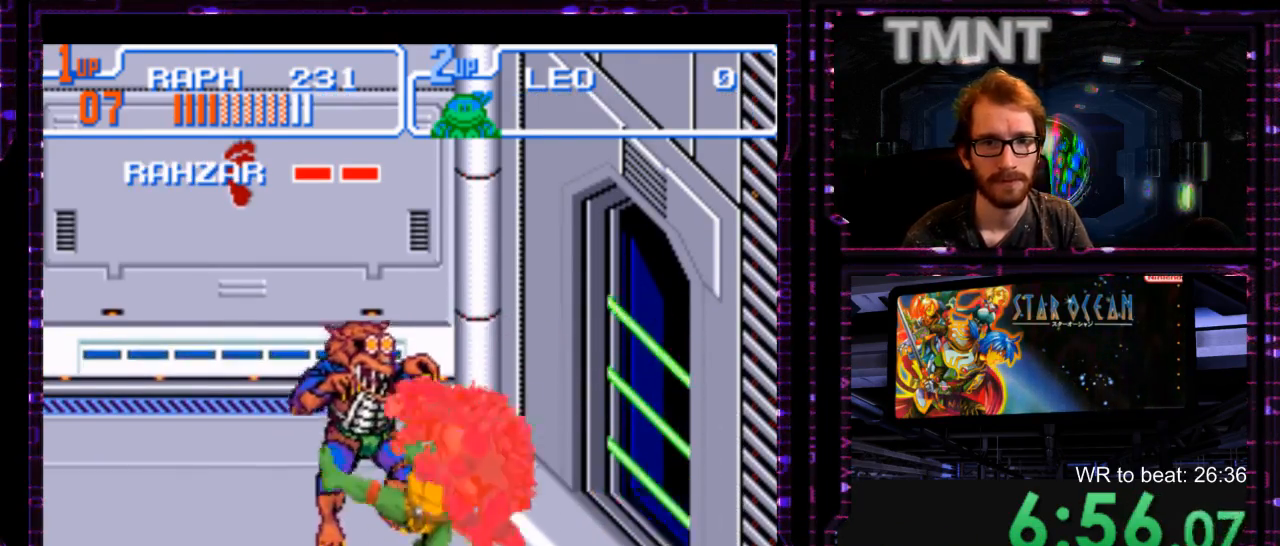
{"dt_ms": 500, "buttons": [], "events": []}
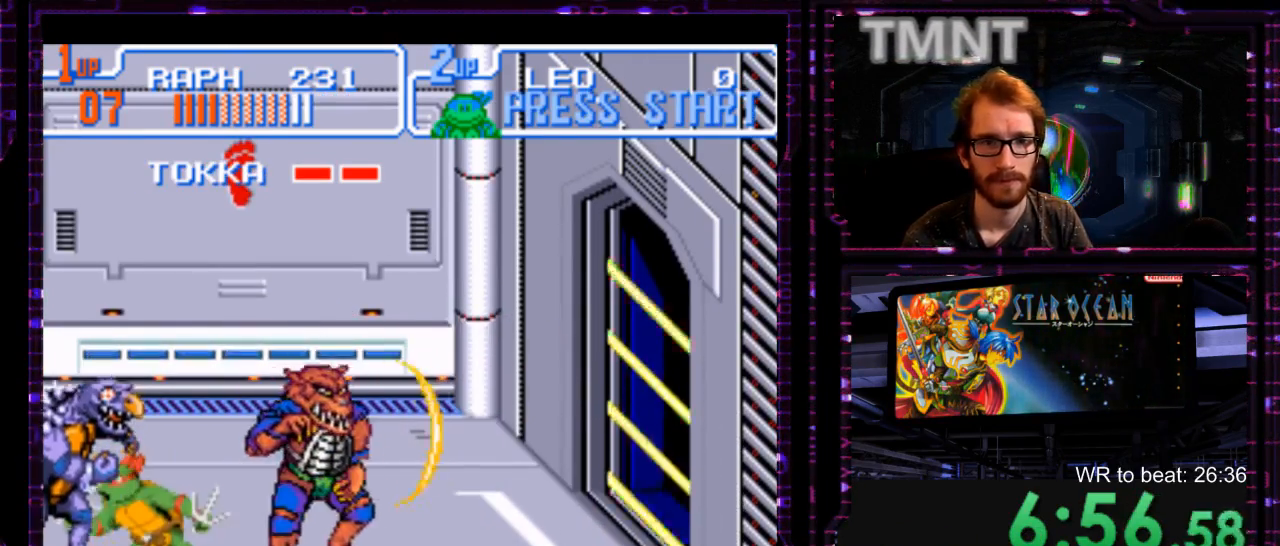
{"dt_ms": 500, "buttons": [], "events": [[367, "X", "down"], [467, "X", "up"]]}
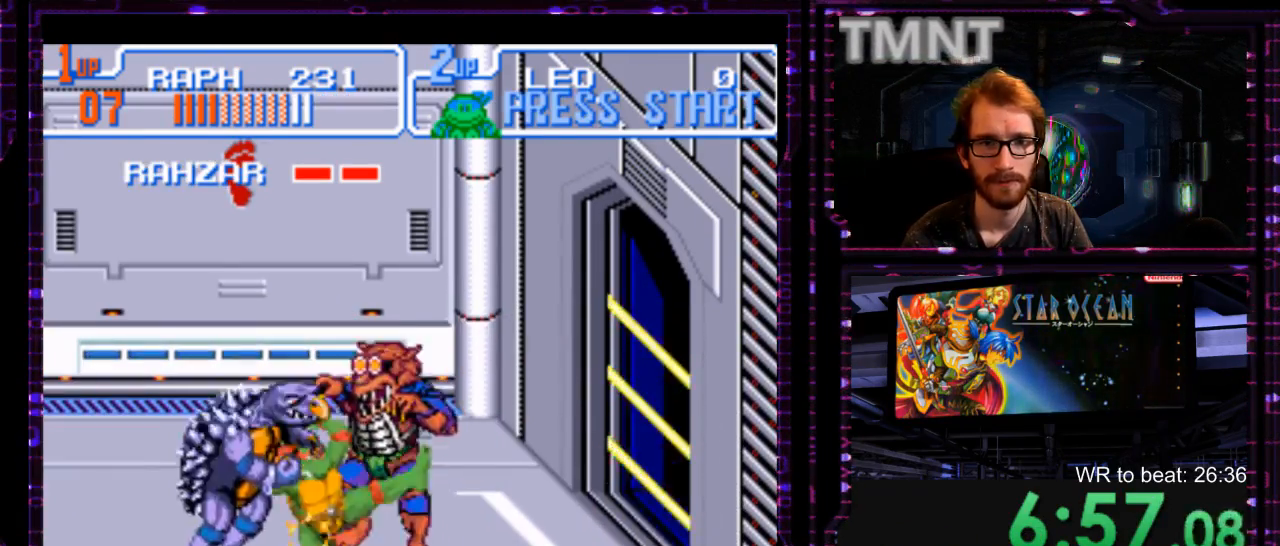
{"dt_ms": 500, "buttons": [], "events": []}
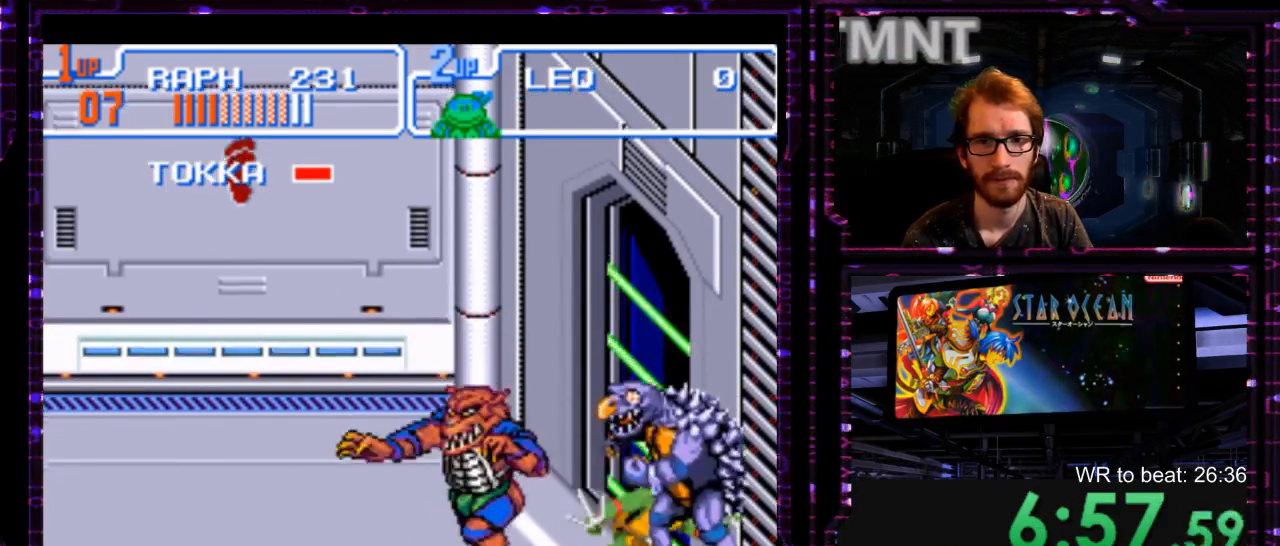
{"dt_ms": 500, "buttons": [], "events": [[350, "X", "down"], [417, "X", "up"]]}
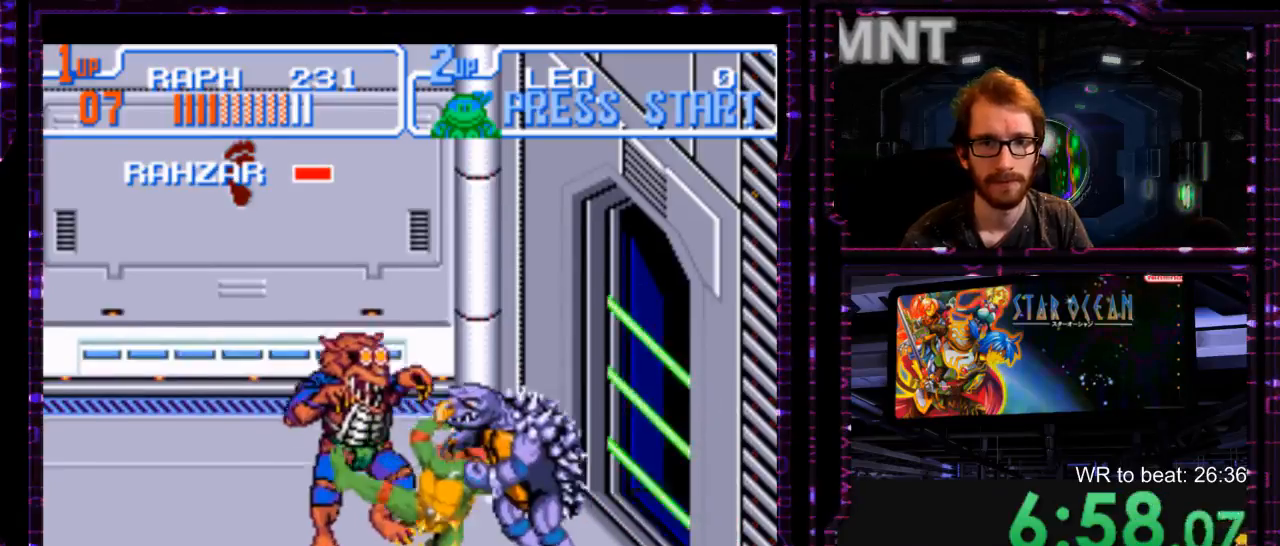
{"dt_ms": 500, "buttons": [], "events": []}
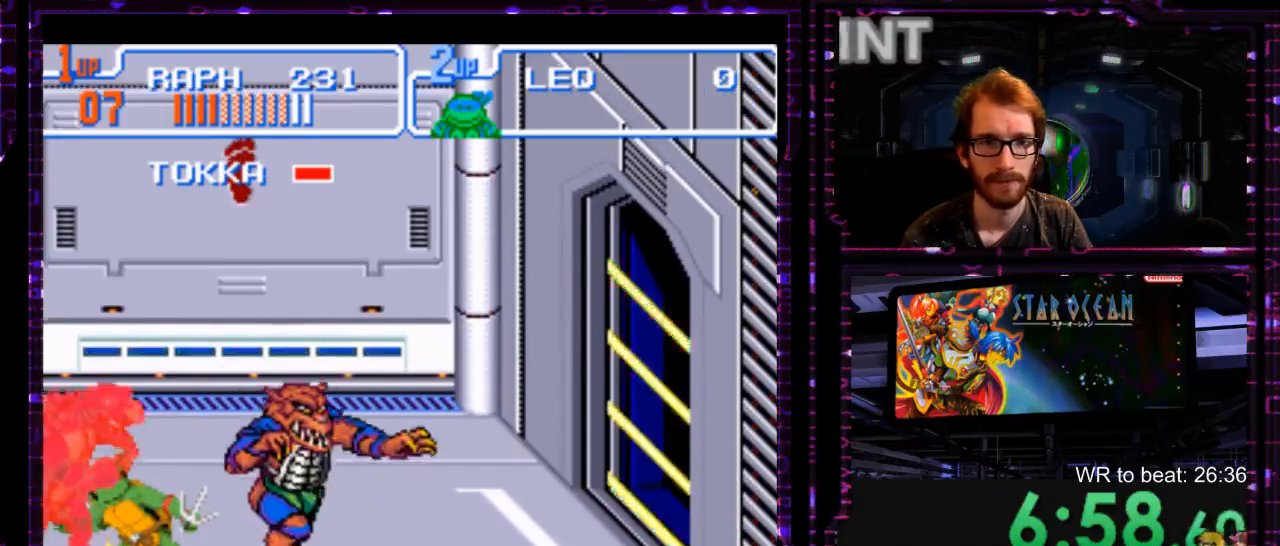
{"dt_ms": 500, "buttons": ["X"], "events": [[417, "X", "down"]]}
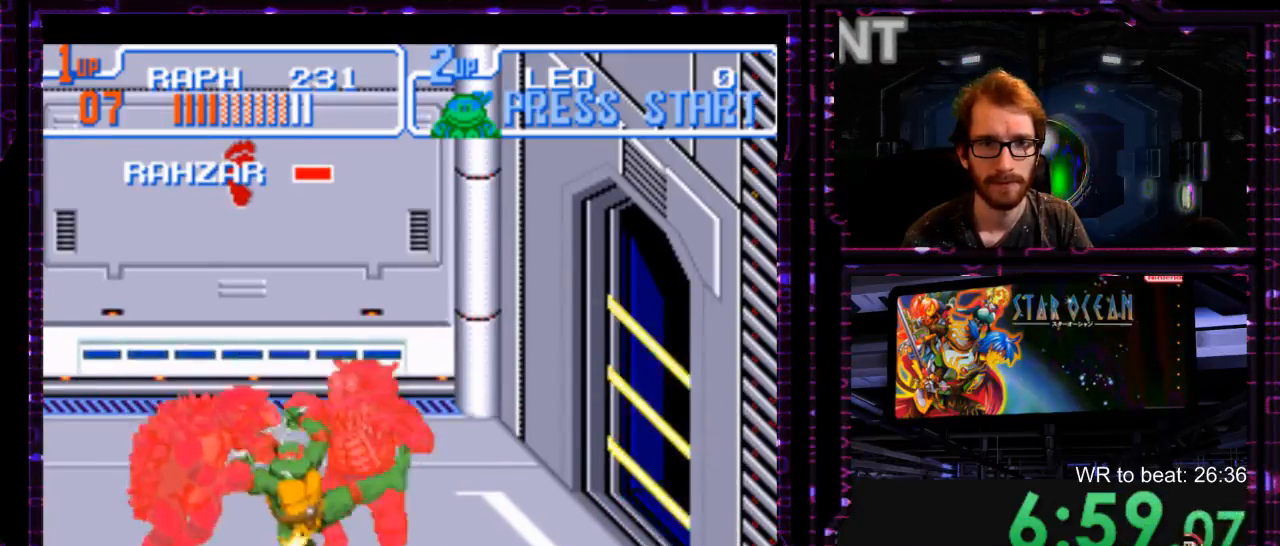
{"dt_ms": 1000, "buttons": [], "events": [[17, "X", "up"], [483, "R1", "down"], [633, "R1", "up"], [883, "X", "down"], [967, "X", "up"]]}
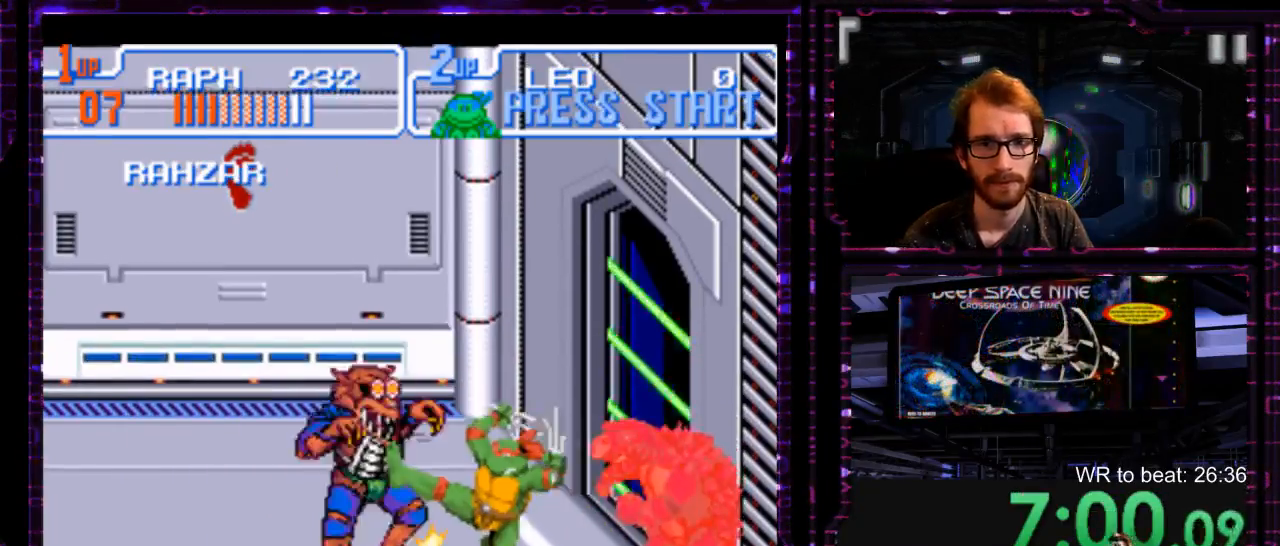
{"dt_ms": 500, "buttons": [], "events": []}
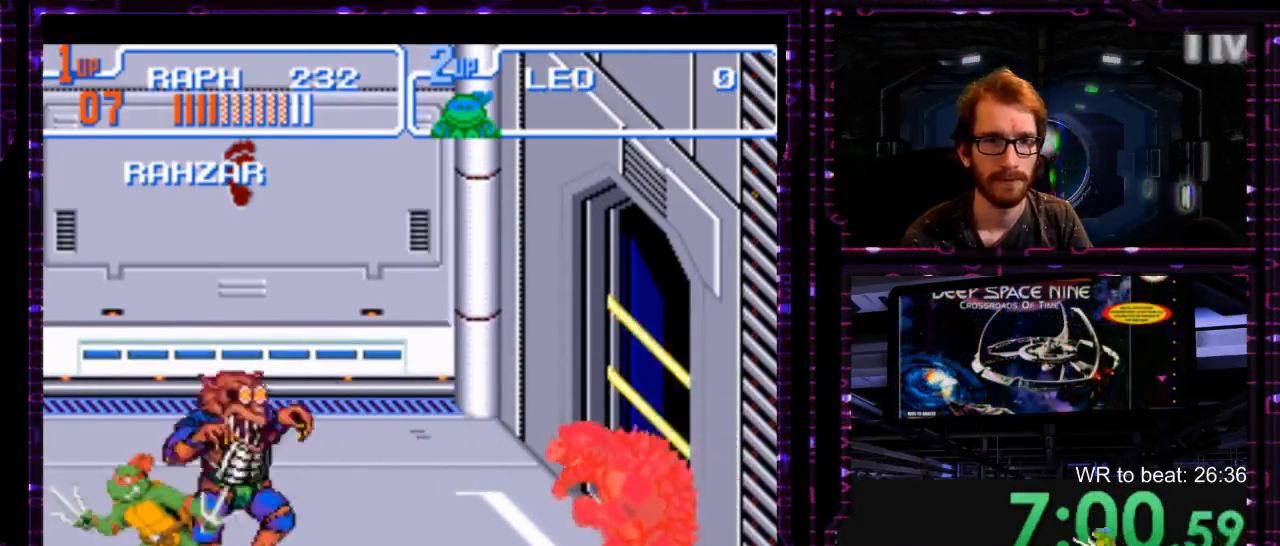
{"dt_ms": 500, "buttons": [], "events": []}
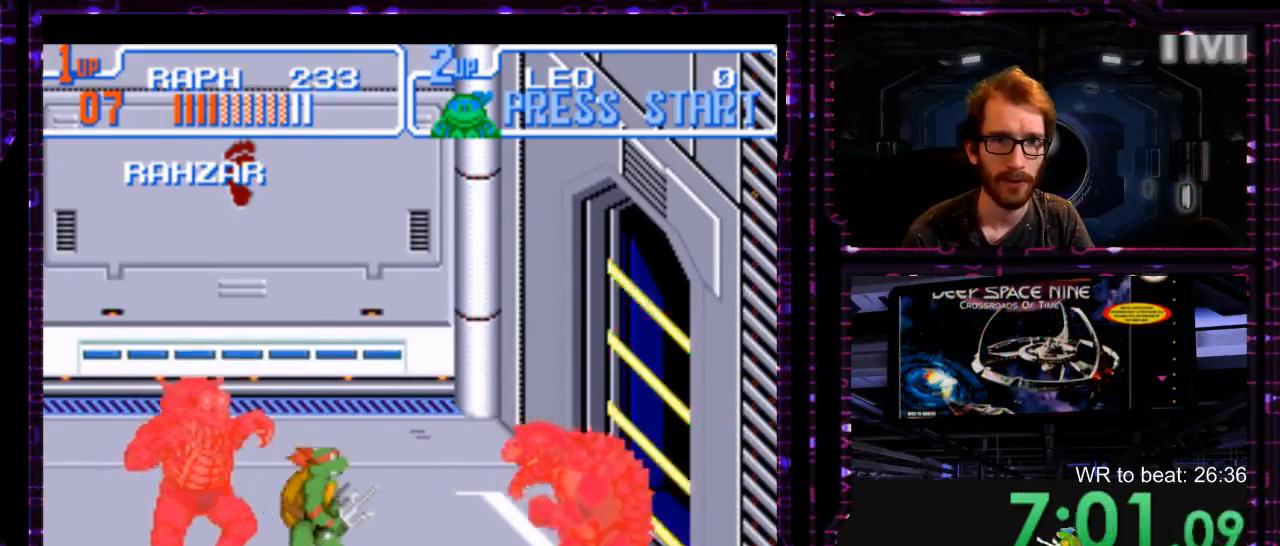
{"dt_ms": 500, "buttons": [], "events": [[67, "DPAD_UP", "down"], [250, "DPAD_UP", "up"]]}